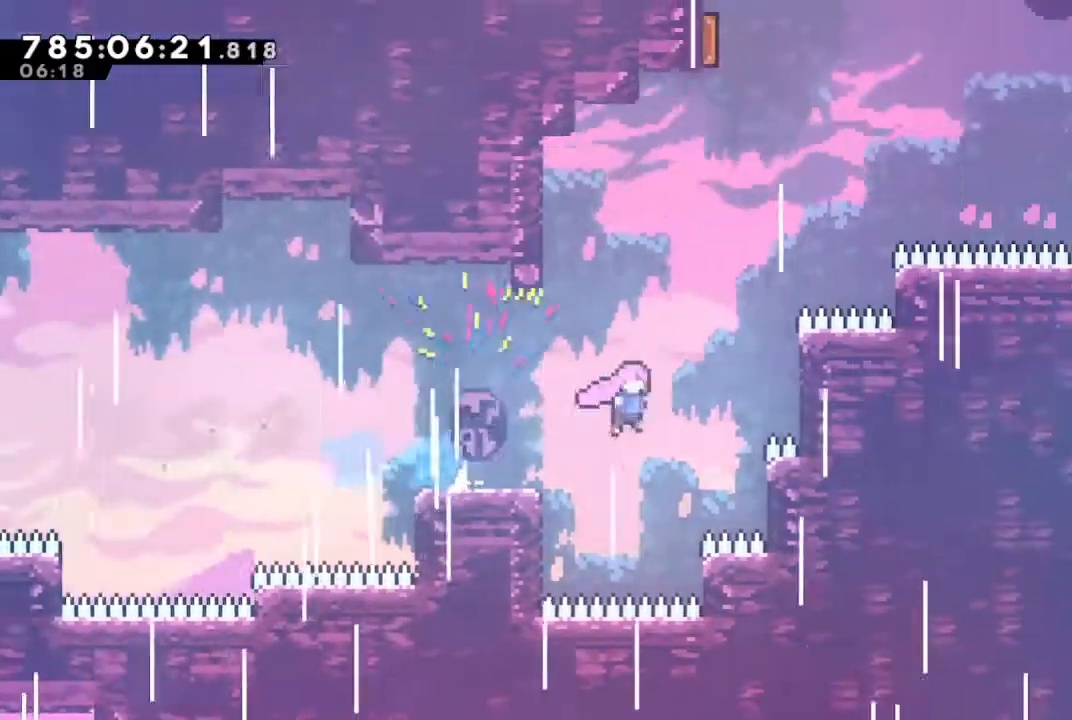
Gameplay with a controller (PlayStation layout); each line is a JSON object with the inputs held at the frame after it. "events" lists button and stick changes between this image and that frame as [ms after this image, input, new state], when the widget could be followed in between.
{"buttons": ["SQUARE"], "left_stick": "up", "right_stick": "center", "events": [[100, "CROSS", "up"], [167, "SQUARE", "down"], [167, "left_stick", "up"], [300, "SQUARE", "up"], [433, "SQUARE", "down"]]}
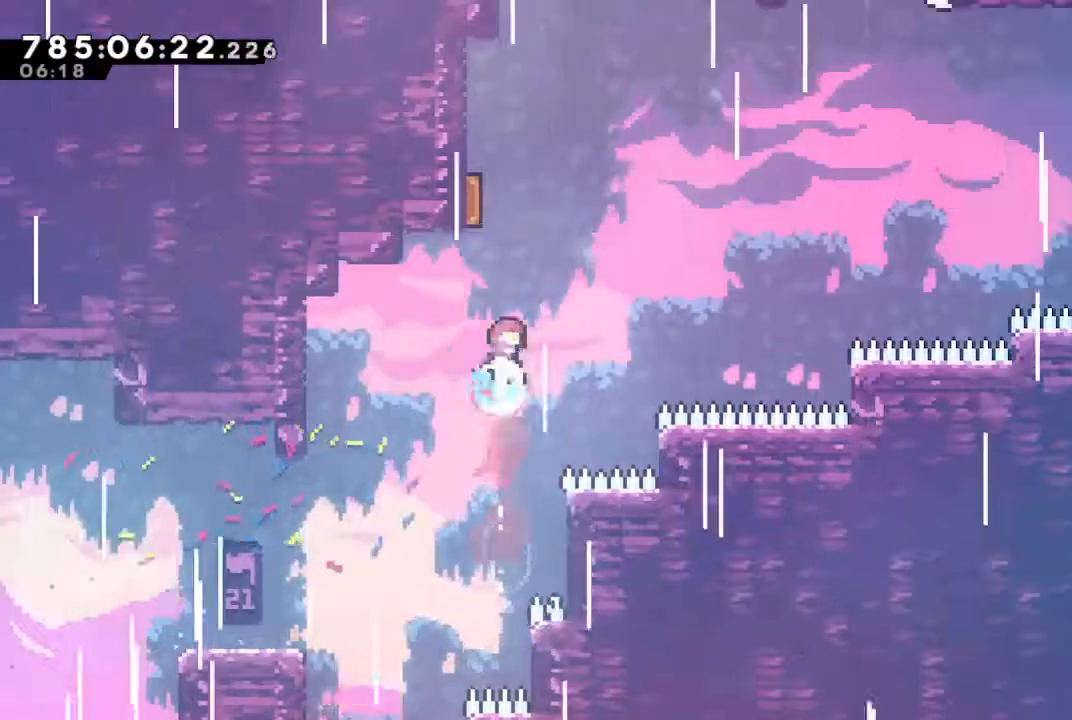
{"buttons": [], "left_stick": "up-right", "right_stick": "center", "events": [[100, "SQUARE", "up"], [200, "left_stick", "up-right"]]}
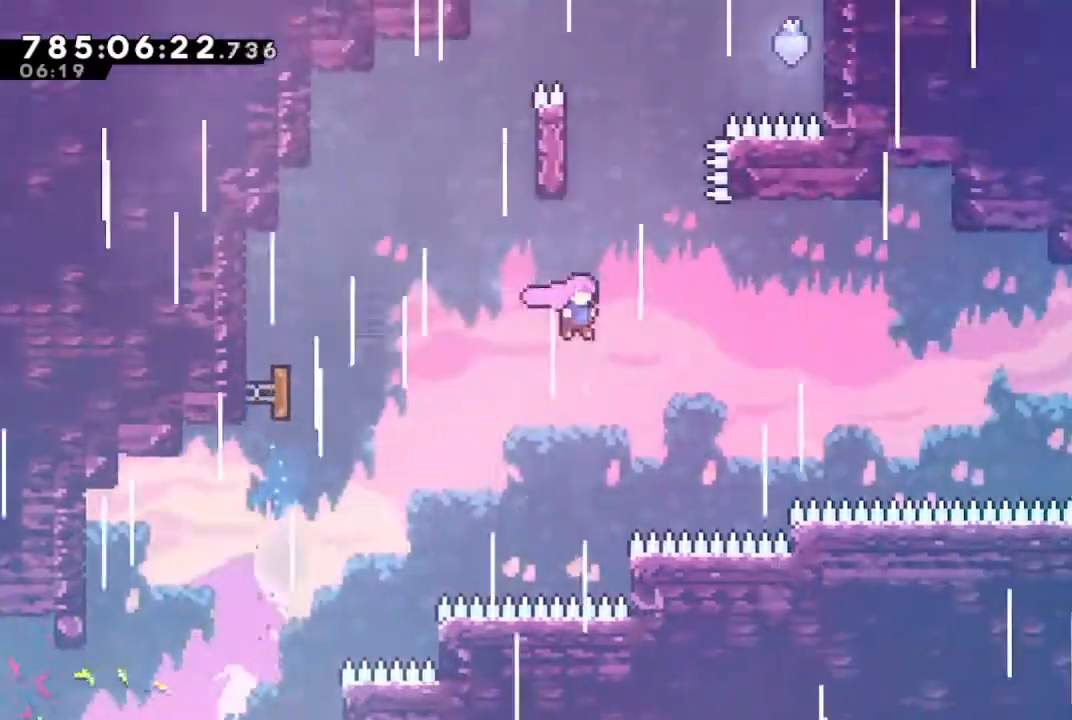
{"buttons": [], "left_stick": "up-right", "right_stick": "center", "events": [[167, "CIRCLE", "down"], [400, "CIRCLE", "up"]]}
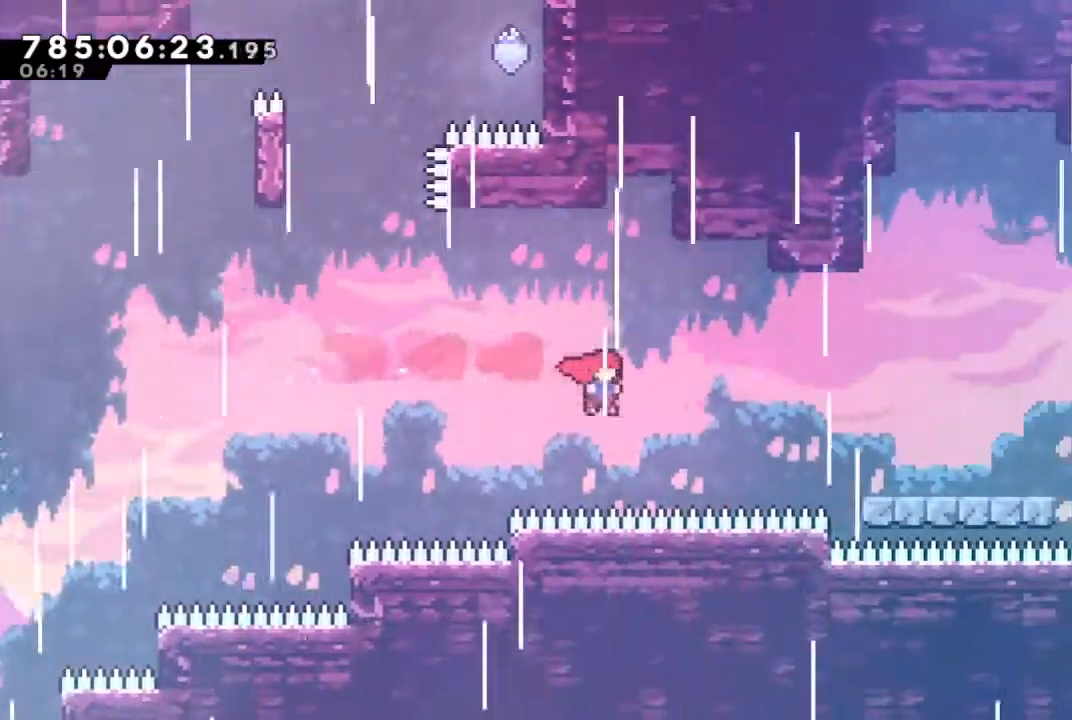
{"buttons": [], "left_stick": "up-right", "right_stick": "center", "events": [[67, "CIRCLE", "down"], [367, "CIRCLE", "up"]]}
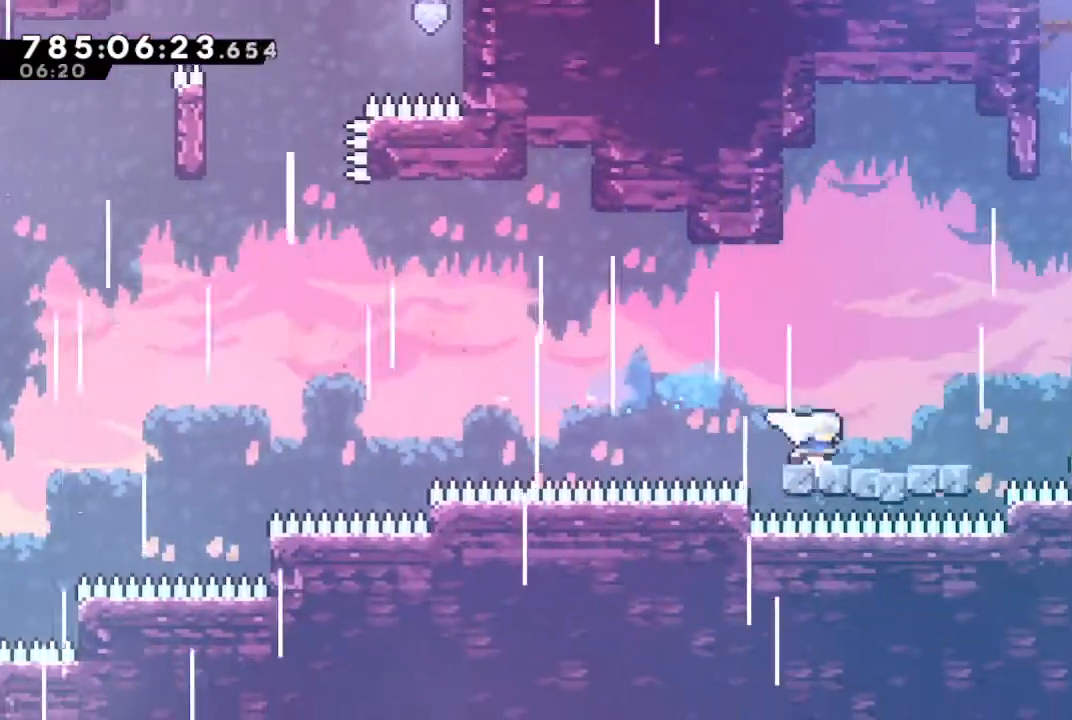
{"buttons": ["SQUARE"], "left_stick": "up", "right_stick": "center", "events": [[67, "CIRCLE", "down"], [167, "CIRCLE", "up"], [233, "CROSS", "down"], [400, "CROSS", "up"], [467, "SQUARE", "down"], [467, "left_stick", "up"]]}
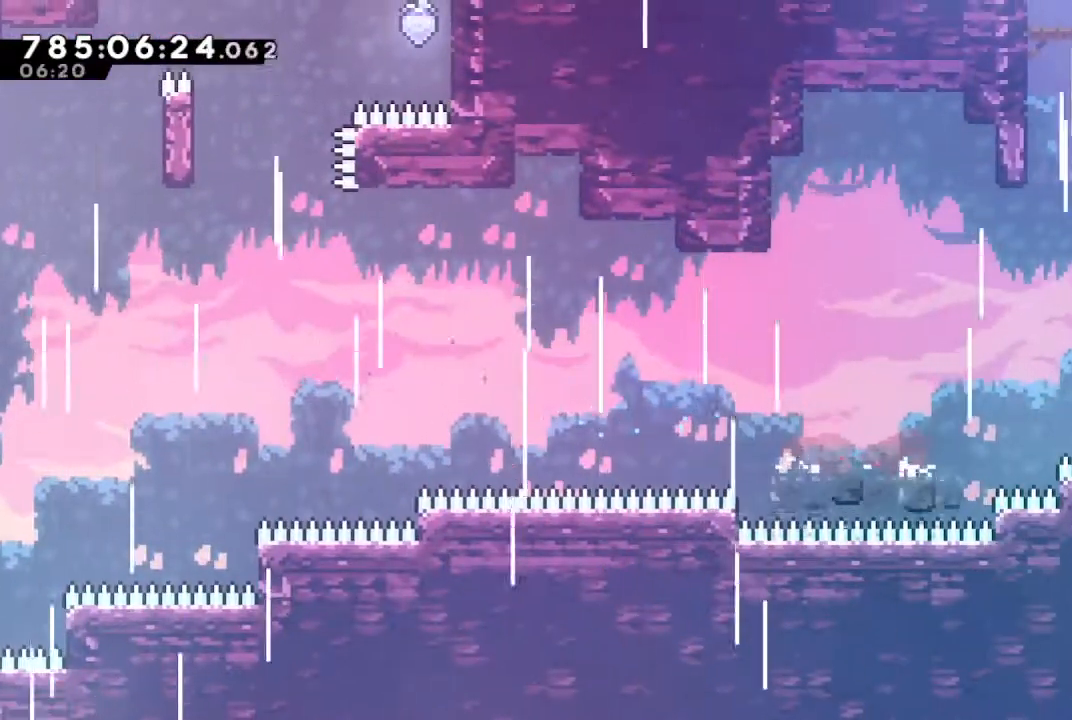
{"buttons": ["SQUARE"], "left_stick": "up", "right_stick": "center", "events": [[100, "SQUARE", "up"], [167, "CROSS", "down"], [433, "CROSS", "up"], [500, "SQUARE", "down"]]}
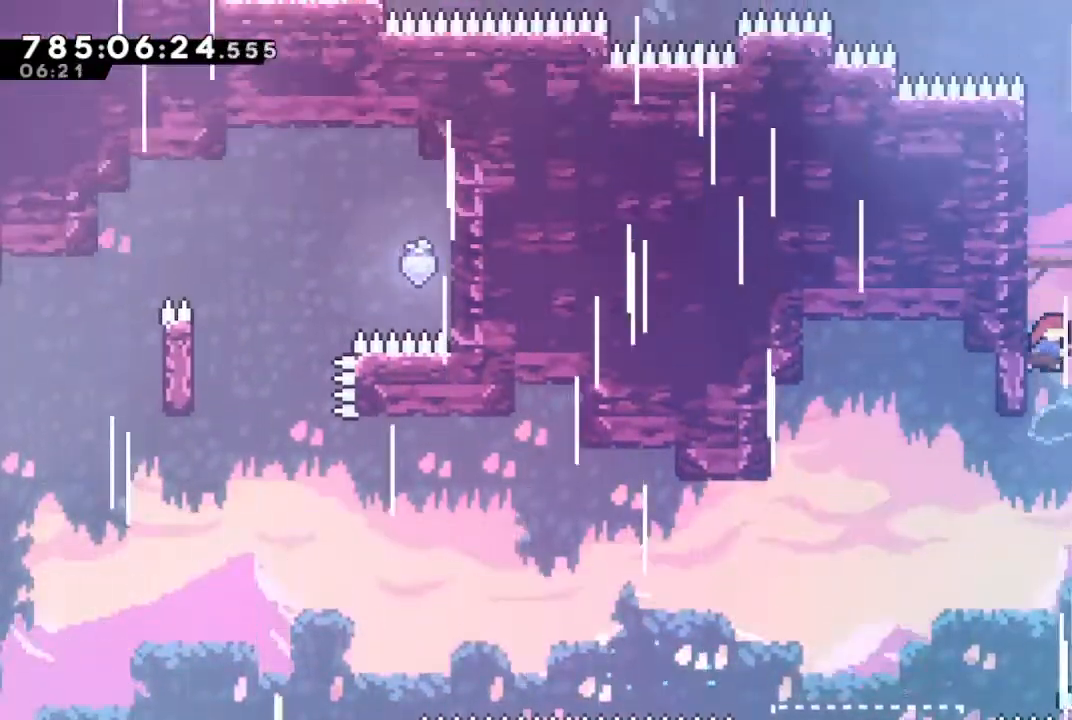
{"buttons": [], "left_stick": "center", "right_stick": "center", "events": [[100, "SQUARE", "up"], [200, "CROSS", "down"], [333, "left_stick", "center"], [400, "CROSS", "up"]]}
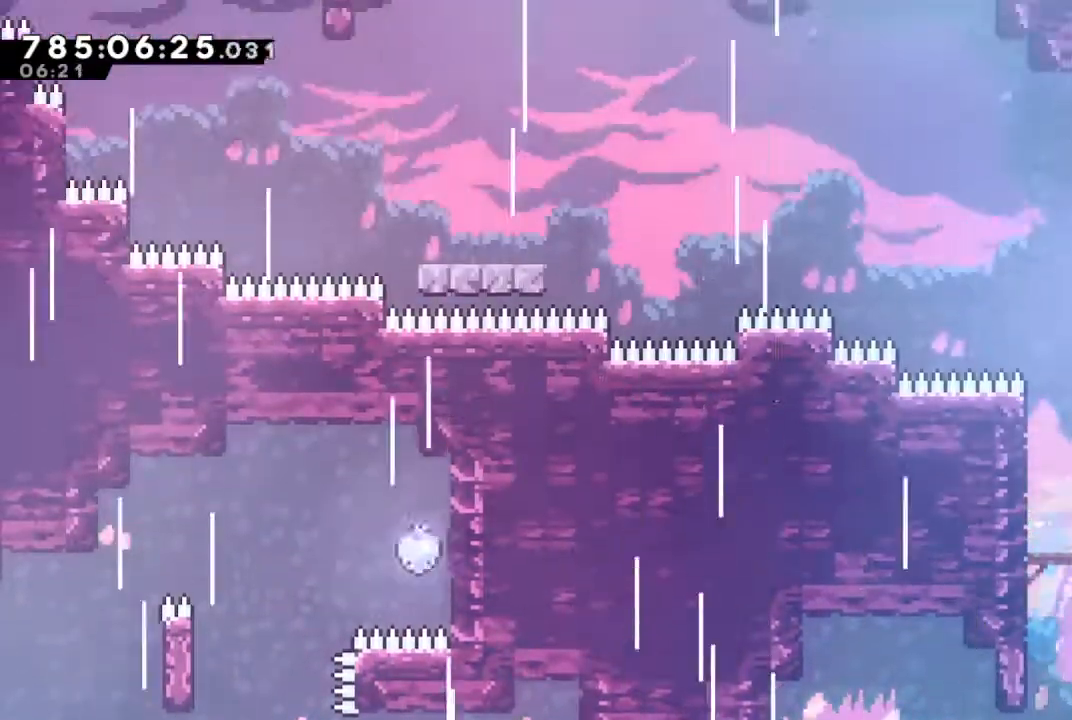
{"buttons": ["CROSS", "SQUARE", "R1"], "left_stick": "left", "right_stick": "center", "events": [[233, "R1", "down"], [233, "SQUARE", "down"], [233, "left_stick", "left"], [267, "CROSS", "down"]]}
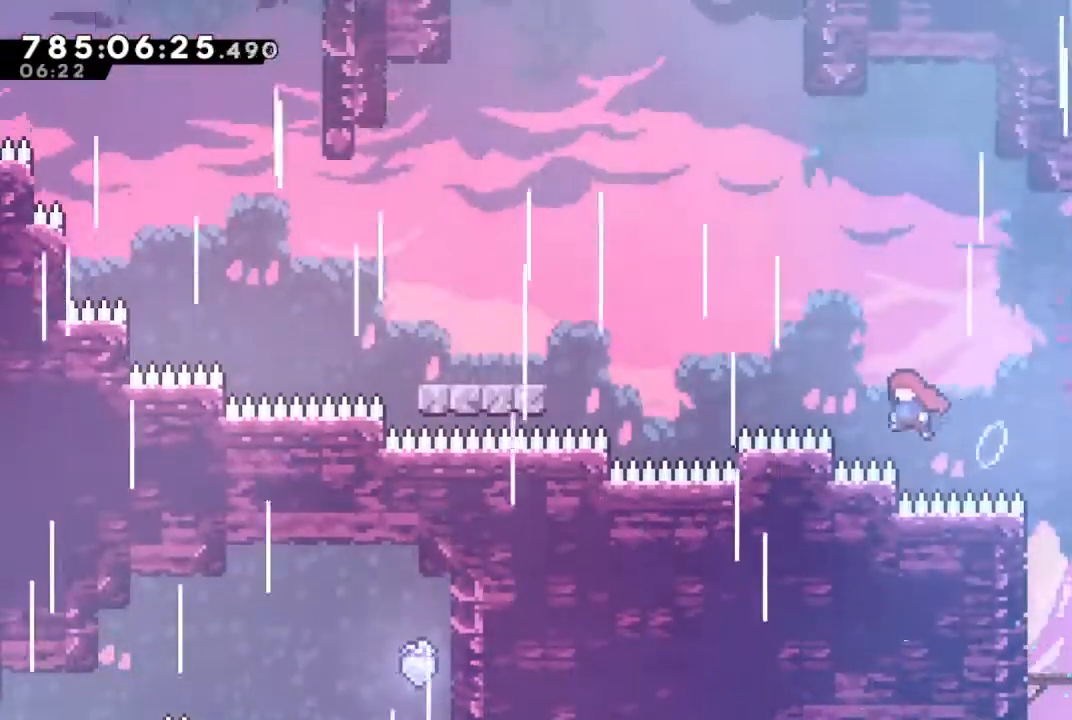
{"buttons": ["SQUARE"], "left_stick": "left", "right_stick": "center", "events": [[133, "L1", "down"], [367, "CROSS", "up"], [367, "R1", "up"], [367, "SQUARE", "up"], [433, "L1", "up"], [467, "SQUARE", "down"]]}
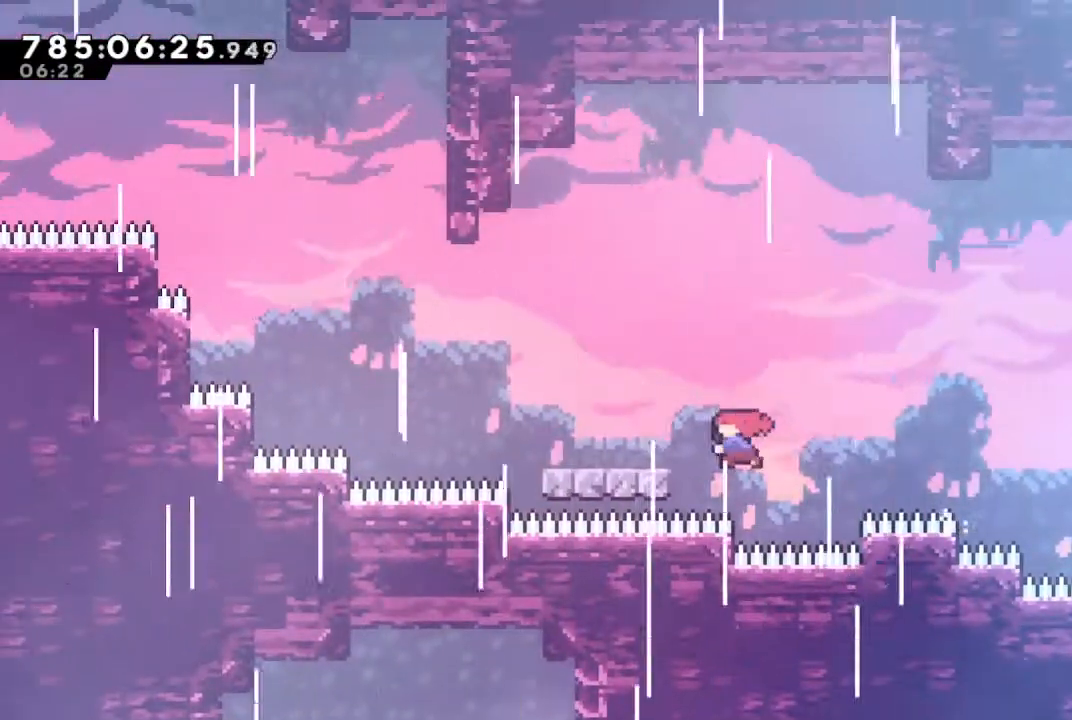
{"buttons": ["SQUARE"], "left_stick": "up-left", "right_stick": "center", "events": [[100, "SQUARE", "up"], [167, "CROSS", "down"], [400, "left_stick", "up-left"], [433, "CROSS", "up"], [500, "SQUARE", "down"]]}
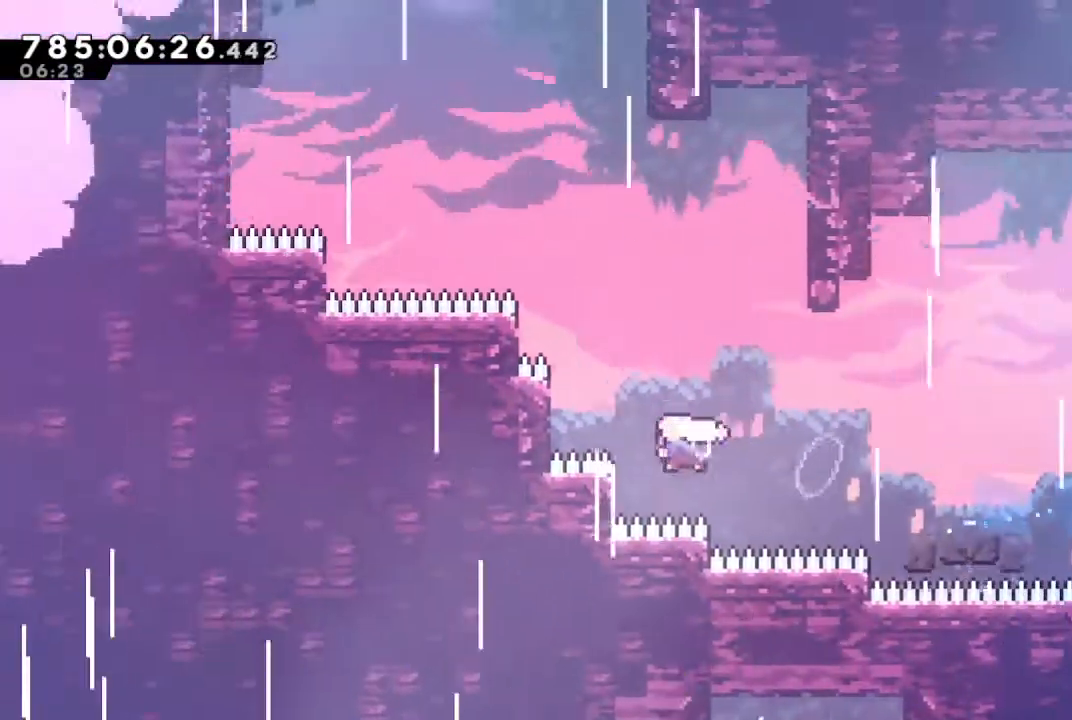
{"buttons": ["SQUARE"], "left_stick": "up-left", "right_stick": "center", "events": [[233, "SQUARE", "up"], [267, "left_stick", "left"], [367, "left_stick", "up-left"], [433, "SQUARE", "down"]]}
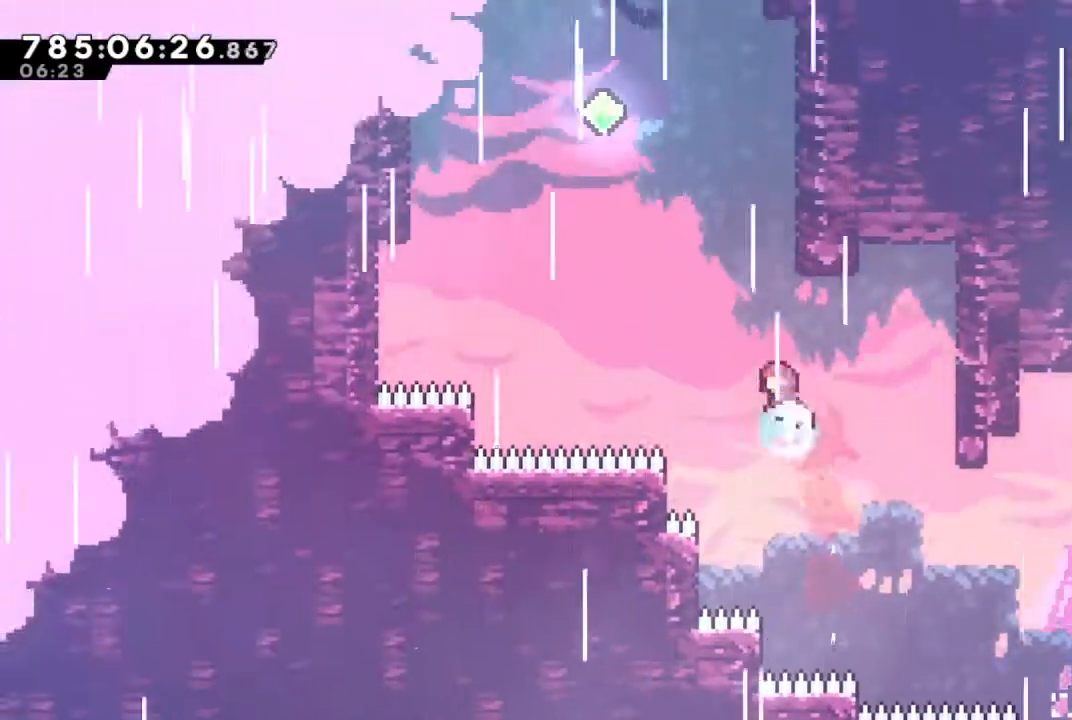
{"buttons": [], "left_stick": "up", "right_stick": "left", "events": [[67, "SQUARE", "up"], [133, "CROSS", "down"], [400, "CROSS", "up"], [400, "left_stick", "up"], [467, "right_stick", "left"]]}
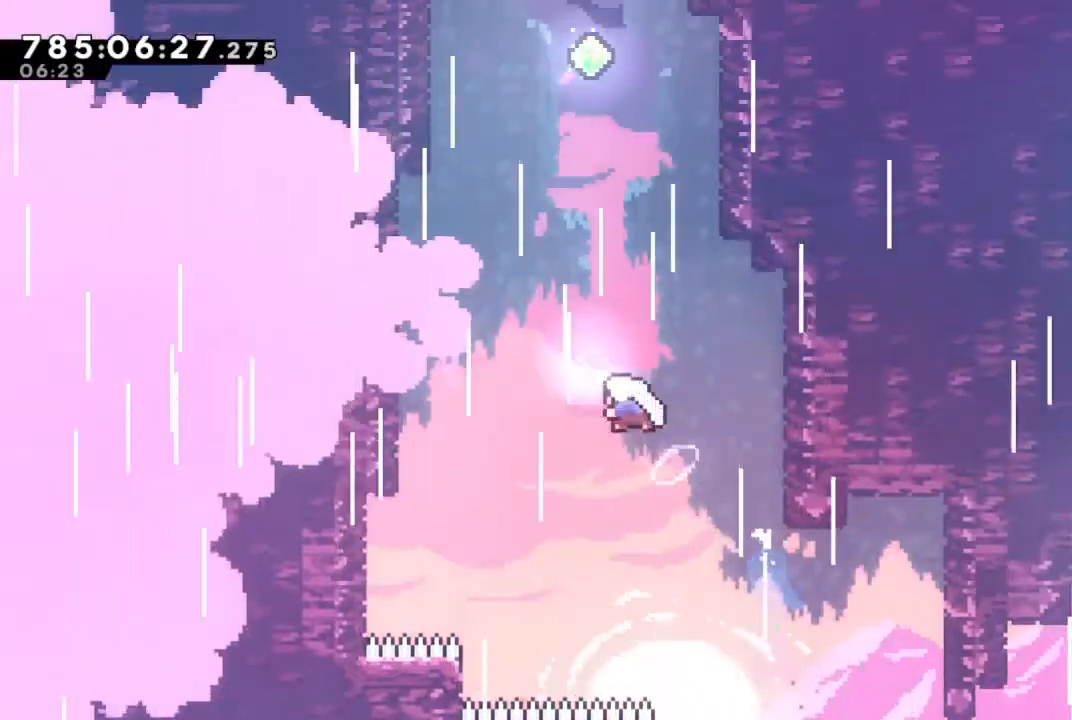
{"buttons": [], "left_stick": "up", "right_stick": "down", "events": [[67, "right_stick", "down-right"], [167, "right_stick", "up"], [233, "right_stick", "left"], [300, "right_stick", "down-right"], [367, "right_stick", "up-right"], [433, "right_stick", "up-left"], [500, "right_stick", "down"]]}
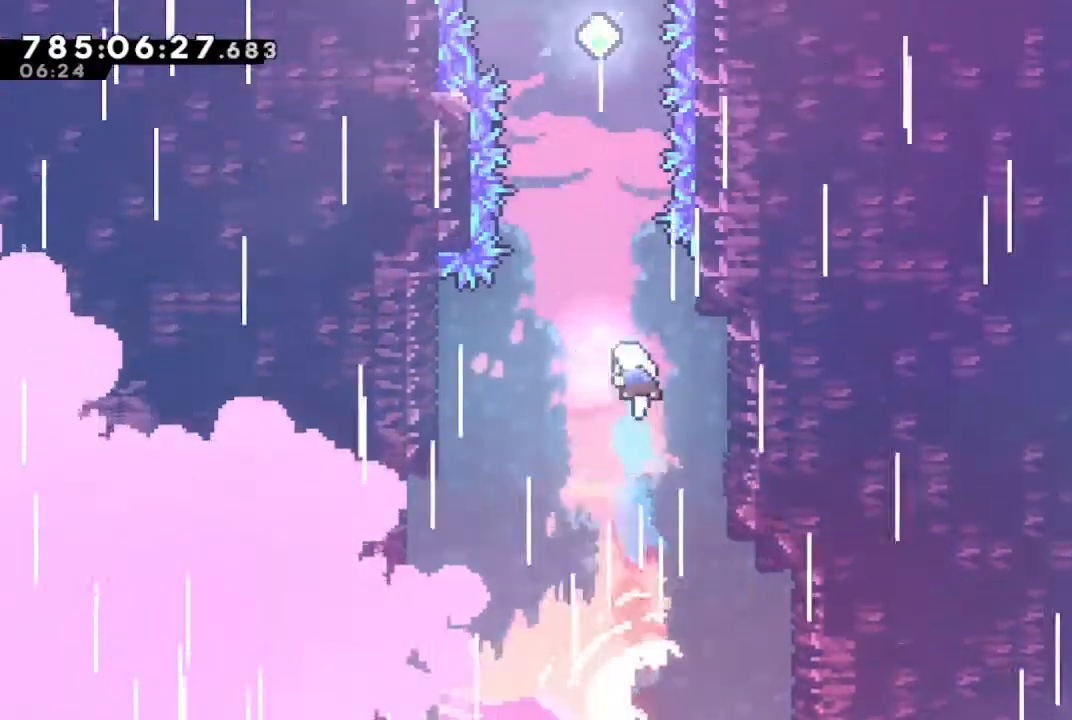
{"buttons": [], "left_stick": "up", "right_stick": "down-right", "events": [[67, "right_stick", "right"], [167, "right_stick", "left"], [233, "right_stick", "down-right"], [333, "right_stick", "up-right"], [467, "right_stick", "down-right"]]}
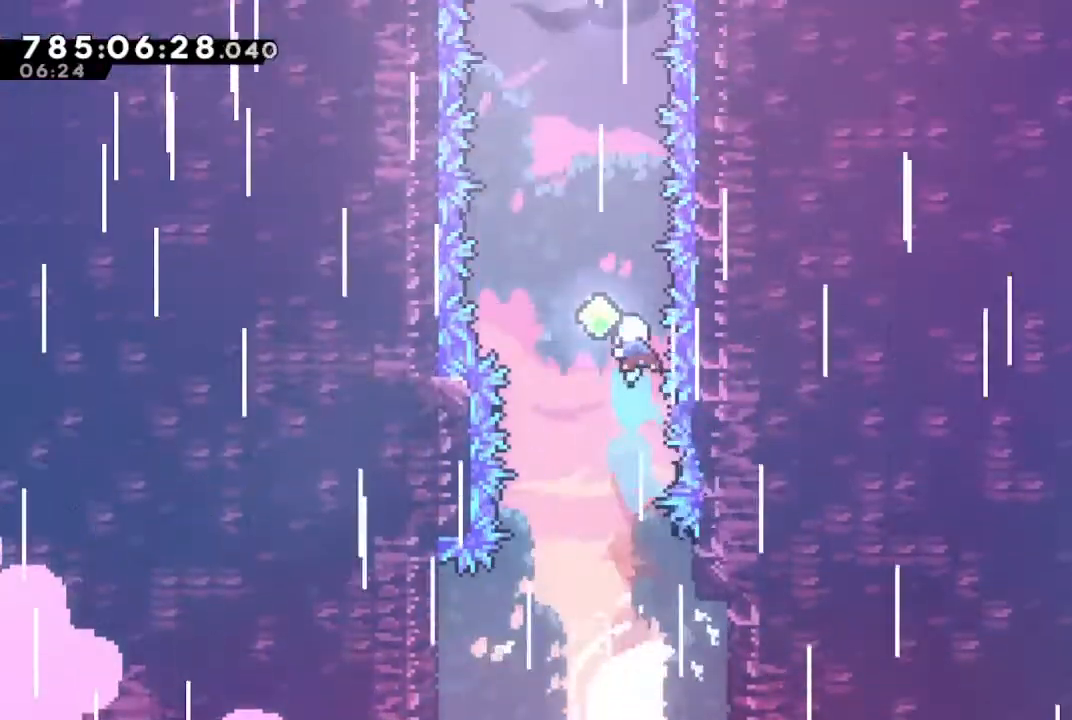
{"buttons": [], "left_stick": "up", "right_stick": "right", "events": [[67, "right_stick", "up-right"], [133, "right_stick", "up-left"], [200, "right_stick", "down"], [300, "right_stick", "up-right"], [433, "right_stick", "down"], [500, "right_stick", "right"]]}
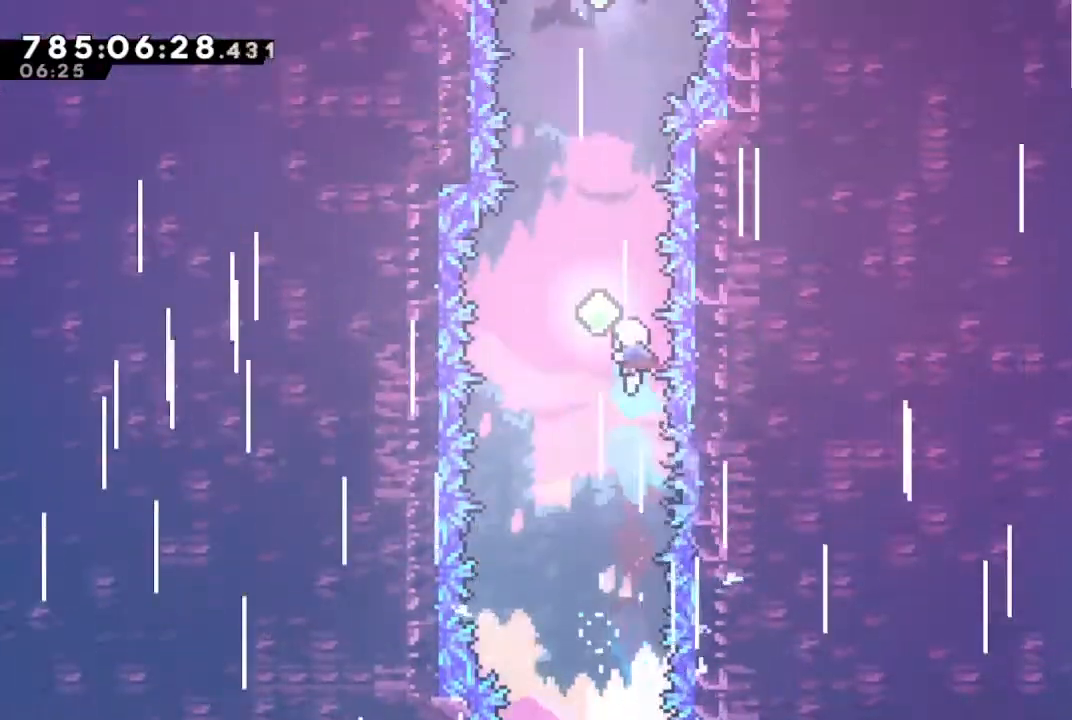
{"buttons": [], "left_stick": "up", "right_stick": "down-right", "events": [[33, "right_stick", "up-right"], [133, "right_stick", "left"], [200, "right_stick", "down-right"], [300, "right_stick", "up-right"], [433, "right_stick", "down-right"]]}
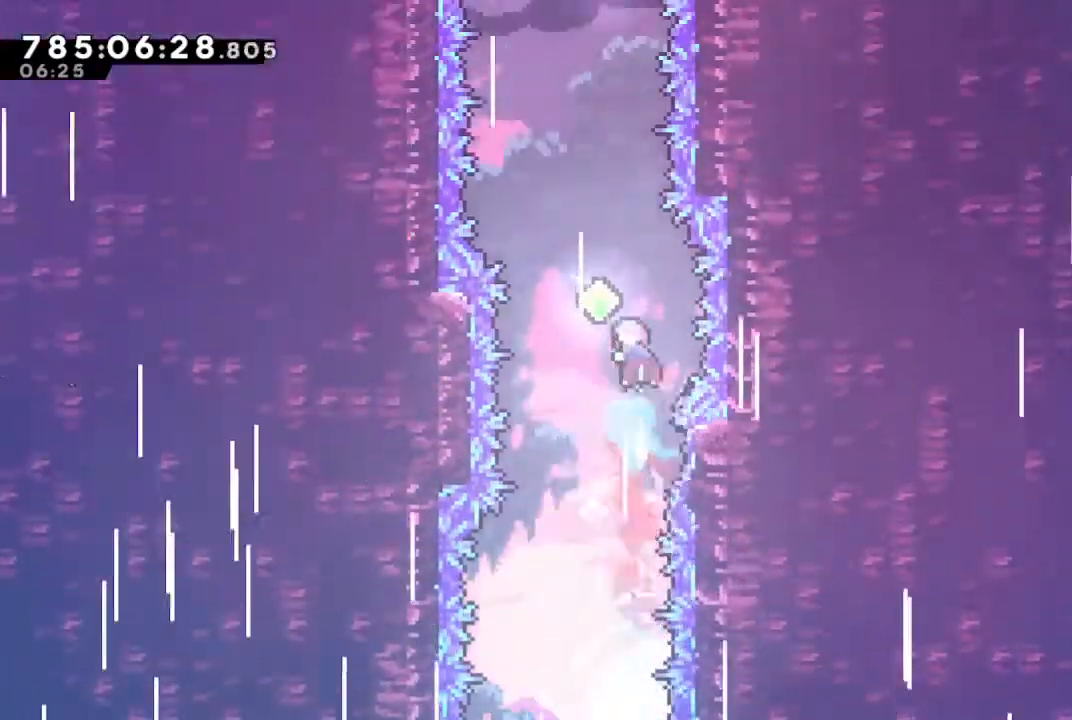
{"buttons": [], "left_stick": "up", "right_stick": "up-right", "events": [[33, "right_stick", "up-right"], [167, "right_stick", "down-right"], [267, "right_stick", "up-right"], [367, "right_stick", "down-left"], [433, "right_stick", "down-right"], [500, "right_stick", "up-right"]]}
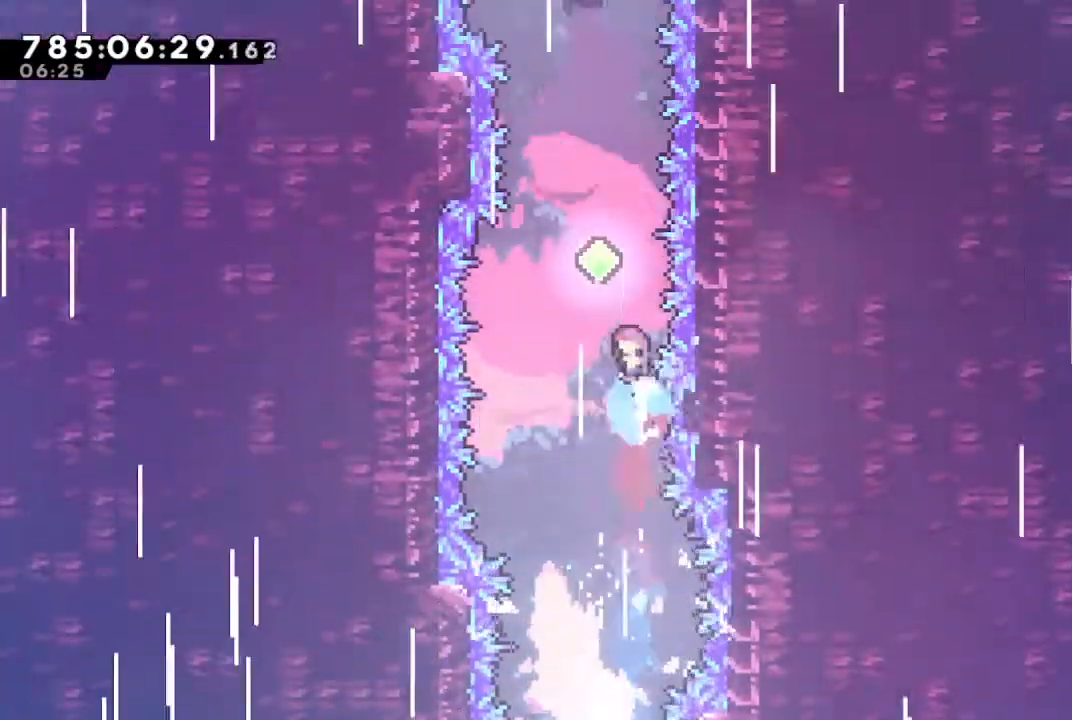
{"buttons": [], "left_stick": "up", "right_stick": "up-right", "events": [[100, "right_stick", "down-left"], [167, "right_stick", "down-right"], [233, "right_stick", "up-right"], [333, "right_stick", "left"], [400, "right_stick", "down-right"], [467, "right_stick", "up-right"]]}
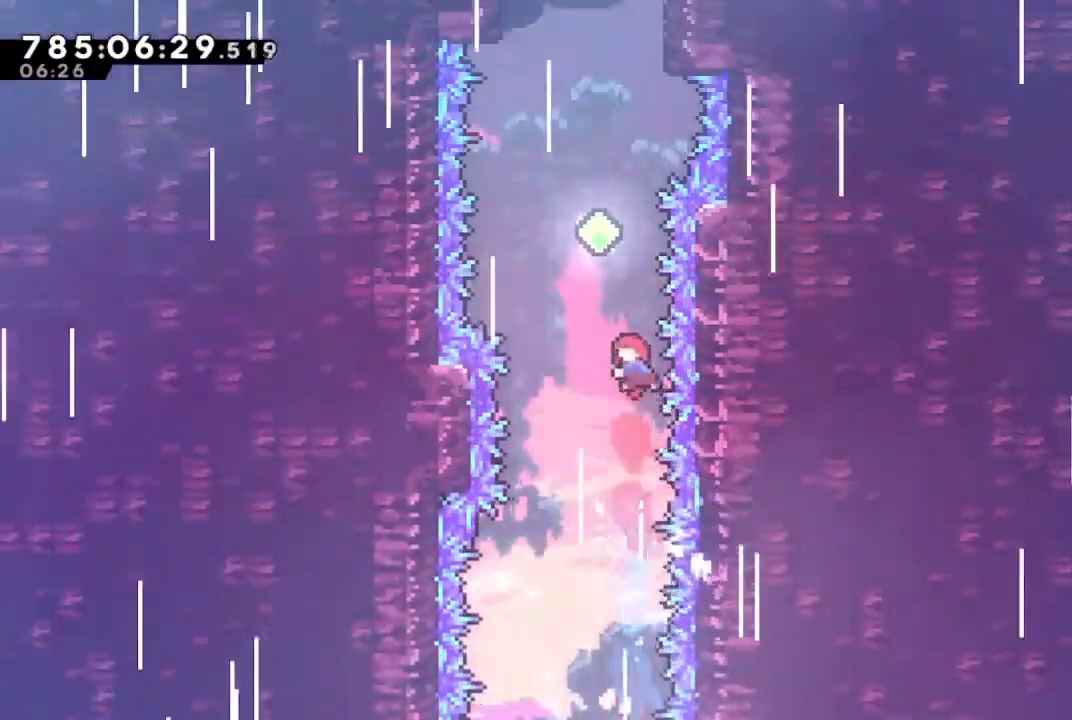
{"buttons": [], "left_stick": "up", "right_stick": "up-right", "events": [[133, "right_stick", "down-right"], [233, "right_stick", "up-right"], [333, "right_stick", "left"], [400, "right_stick", "down-right"], [500, "right_stick", "up-right"]]}
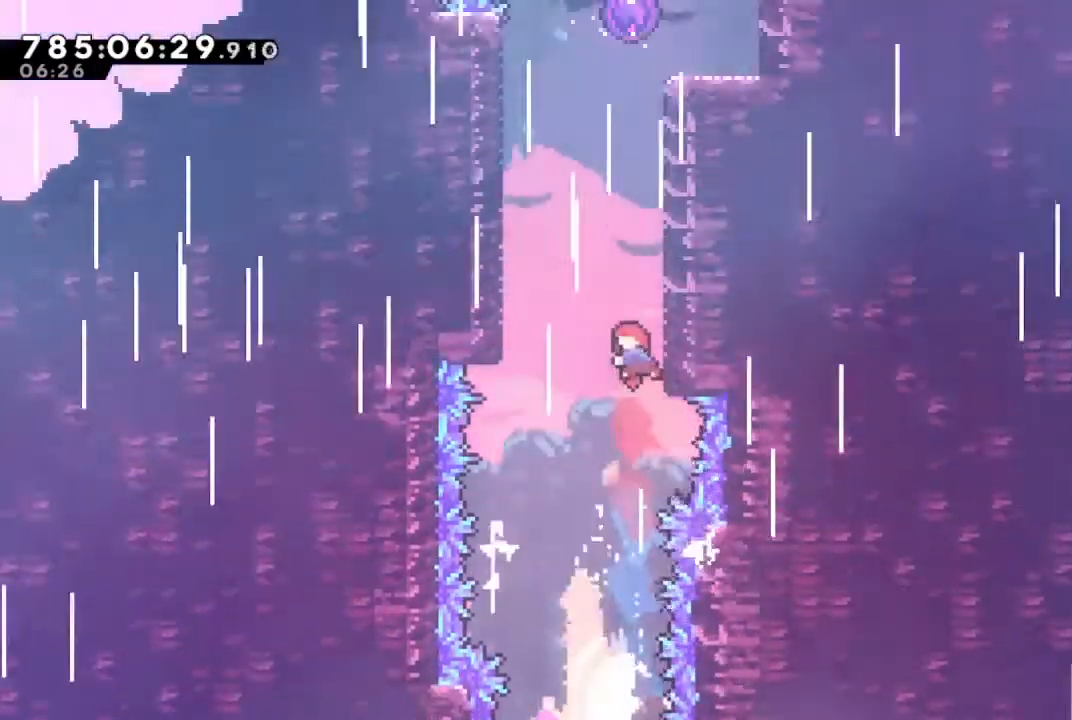
{"buttons": ["L1", "R1"], "left_stick": "up-right", "right_stick": "center", "events": [[100, "right_stick", "up-left"], [200, "right_stick", "down-right"], [300, "right_stick", "center"], [333, "left_stick", "up-right"], [367, "R1", "down"], [400, "CROSS", "down"], [467, "L1", "down"], [500, "CROSS", "up"]]}
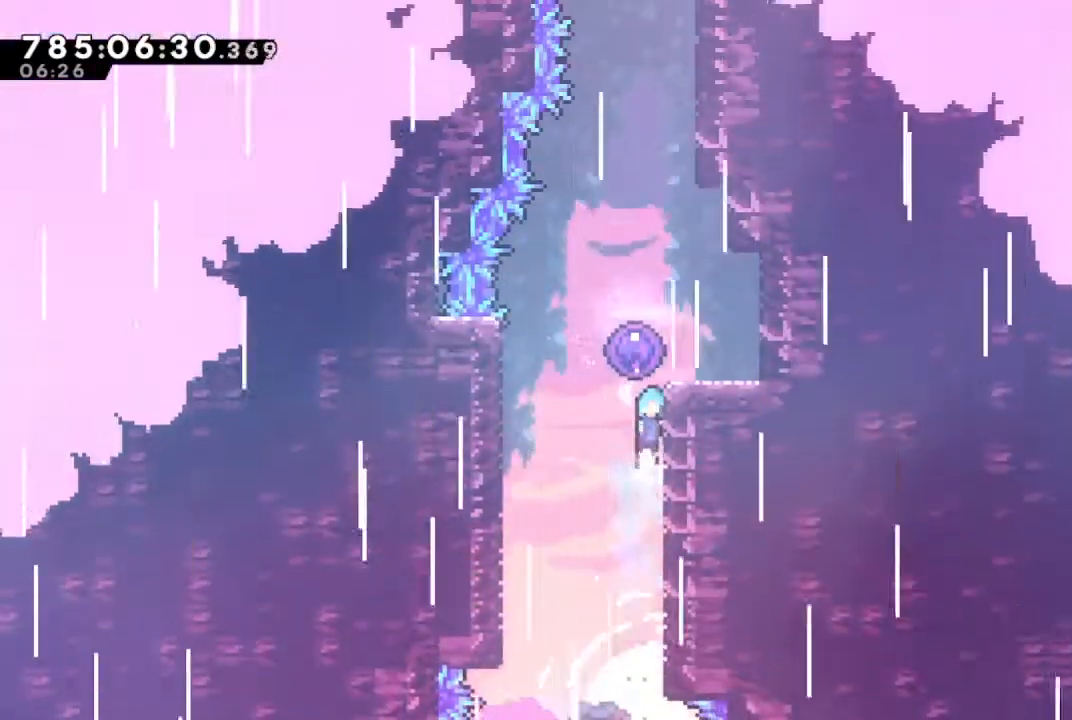
{"buttons": [], "left_stick": "center", "right_stick": "center", "events": [[33, "CROSS", "down"], [133, "CROSS", "up"], [167, "CROSS", "down"], [300, "CROSS", "up"], [300, "L1", "up"], [300, "R1", "up"], [300, "left_stick", "center"]]}
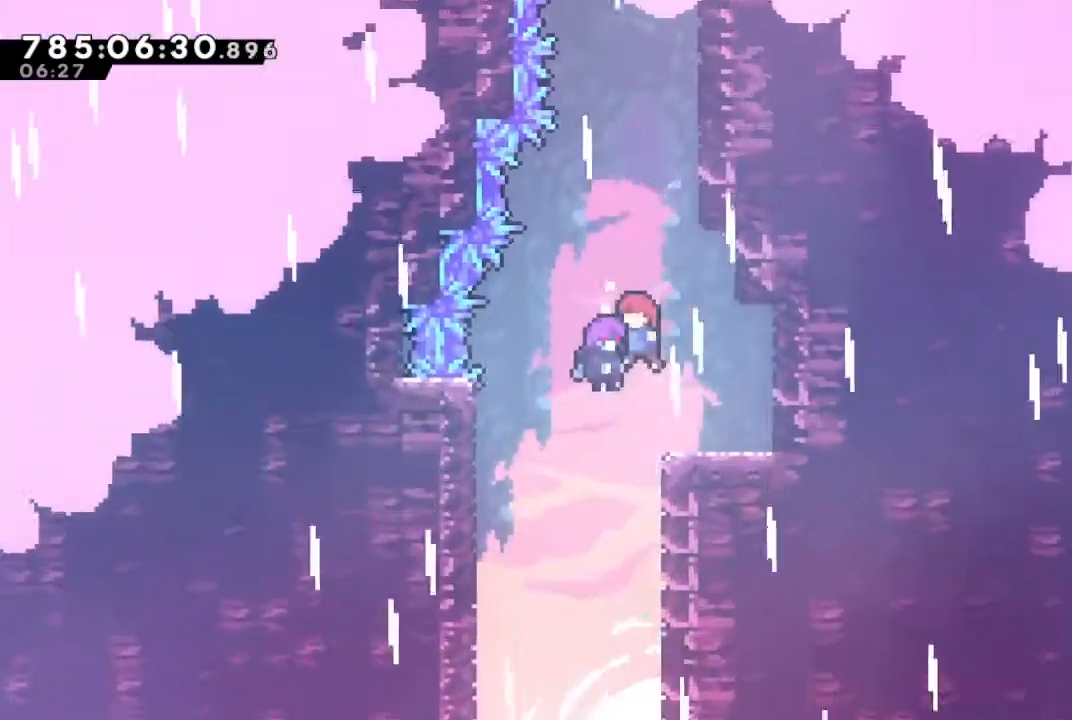
{"buttons": [], "left_stick": "center", "right_stick": "center", "events": []}
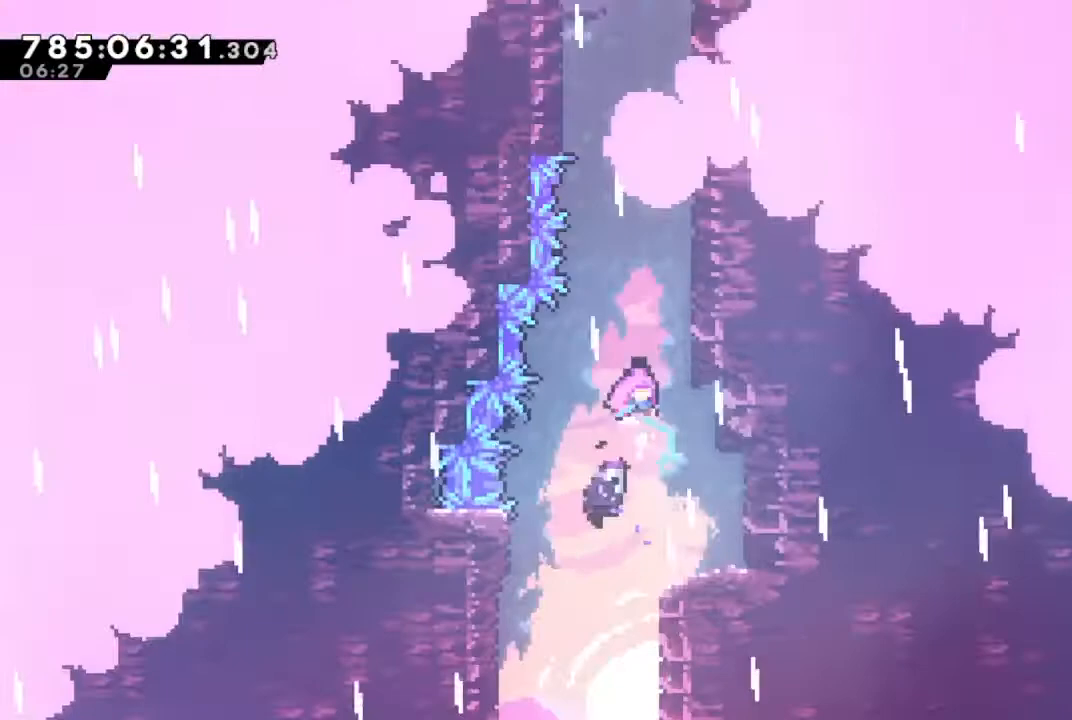
{"buttons": [], "left_stick": "center", "right_stick": "center", "events": []}
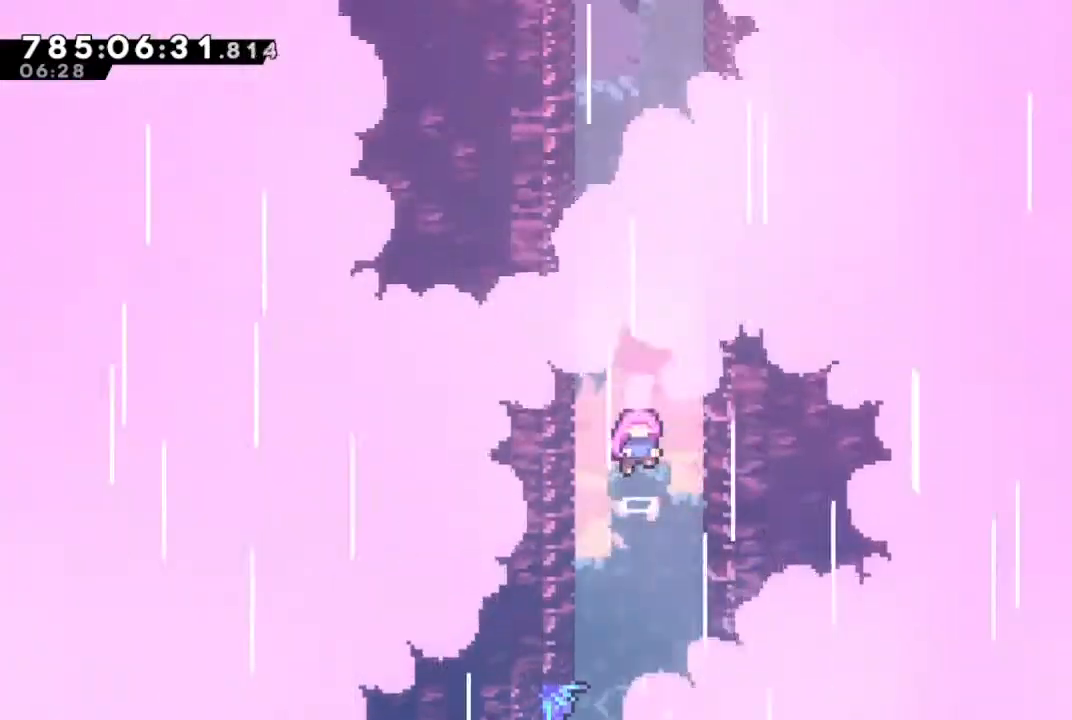
{"buttons": [], "left_stick": "center", "right_stick": "center", "events": []}
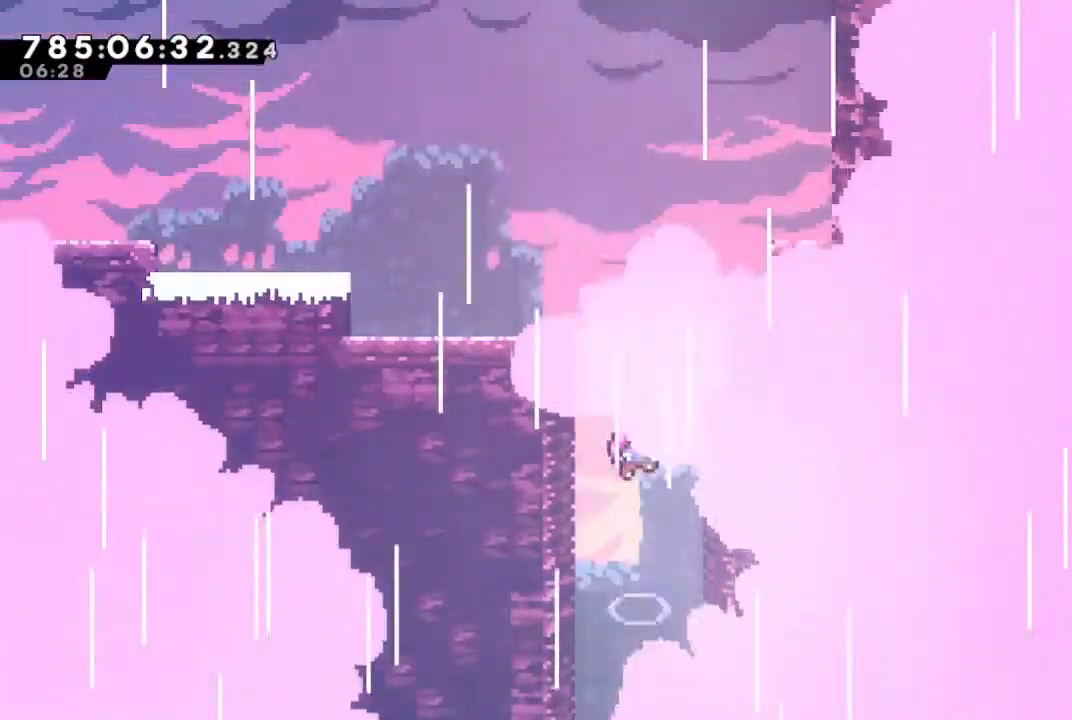
{"buttons": [], "left_stick": "center", "right_stick": "center", "events": []}
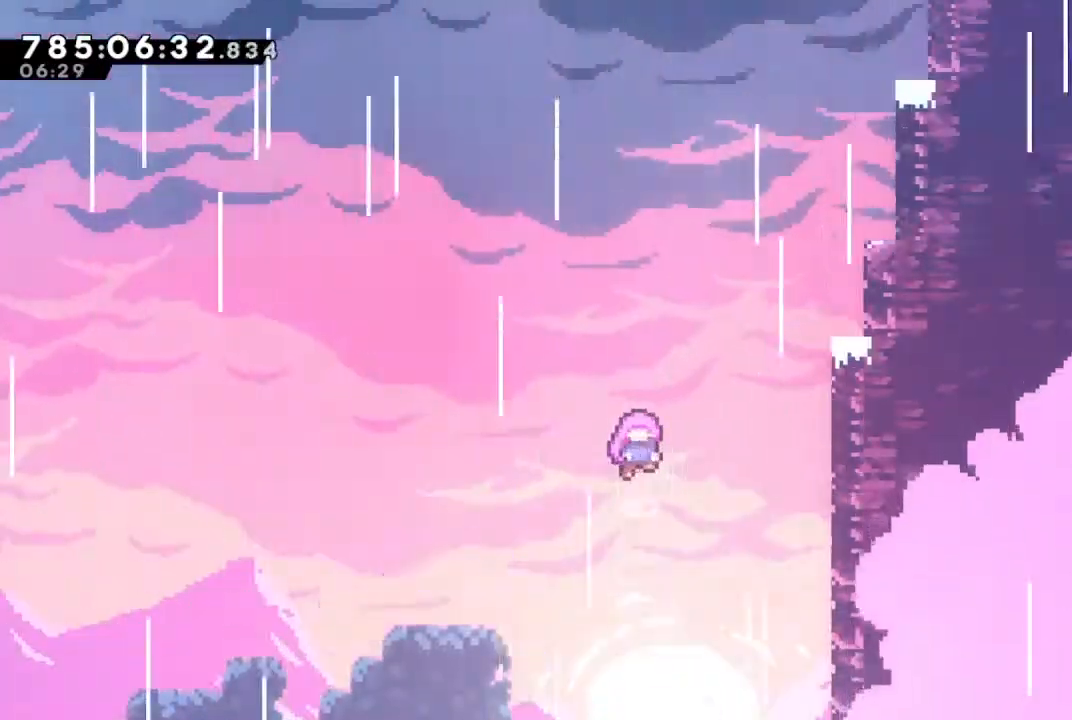
{"buttons": [], "left_stick": "center", "right_stick": "center", "events": []}
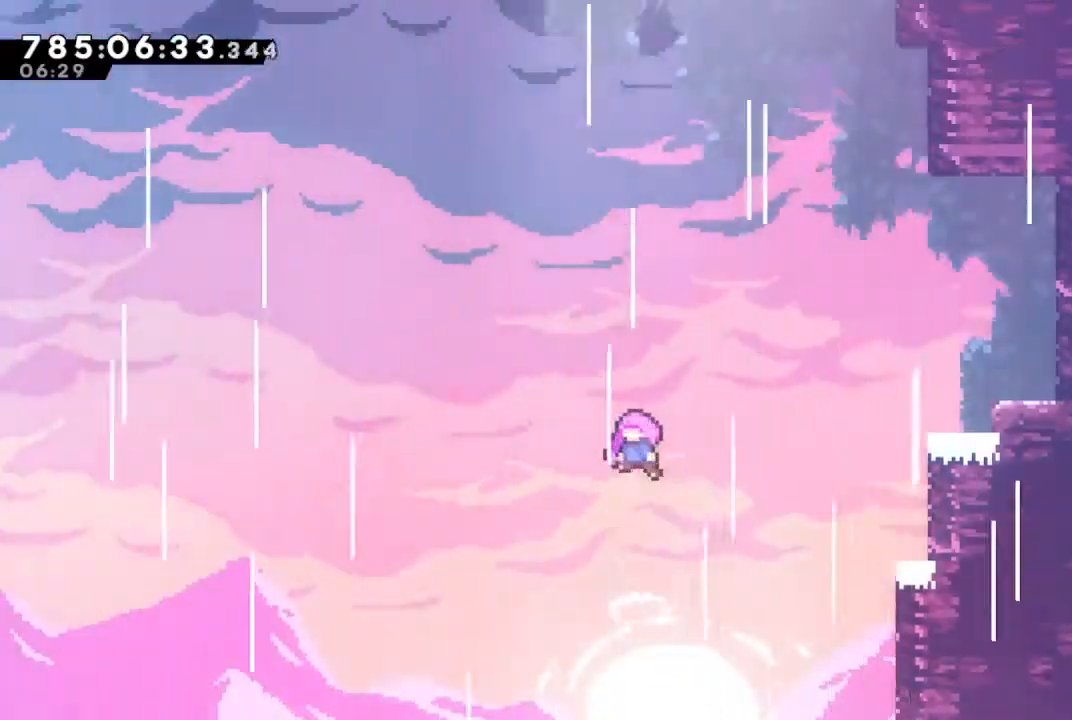
{"buttons": [], "left_stick": "center", "right_stick": "center", "events": []}
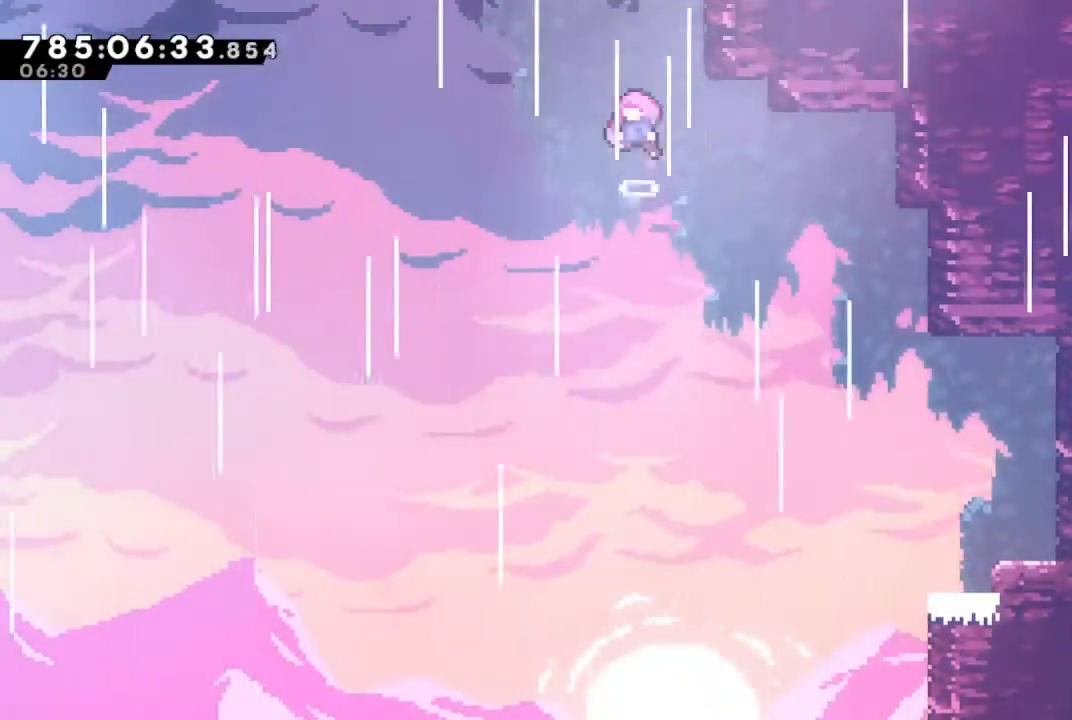
{"buttons": [], "left_stick": "center", "right_stick": "center", "events": []}
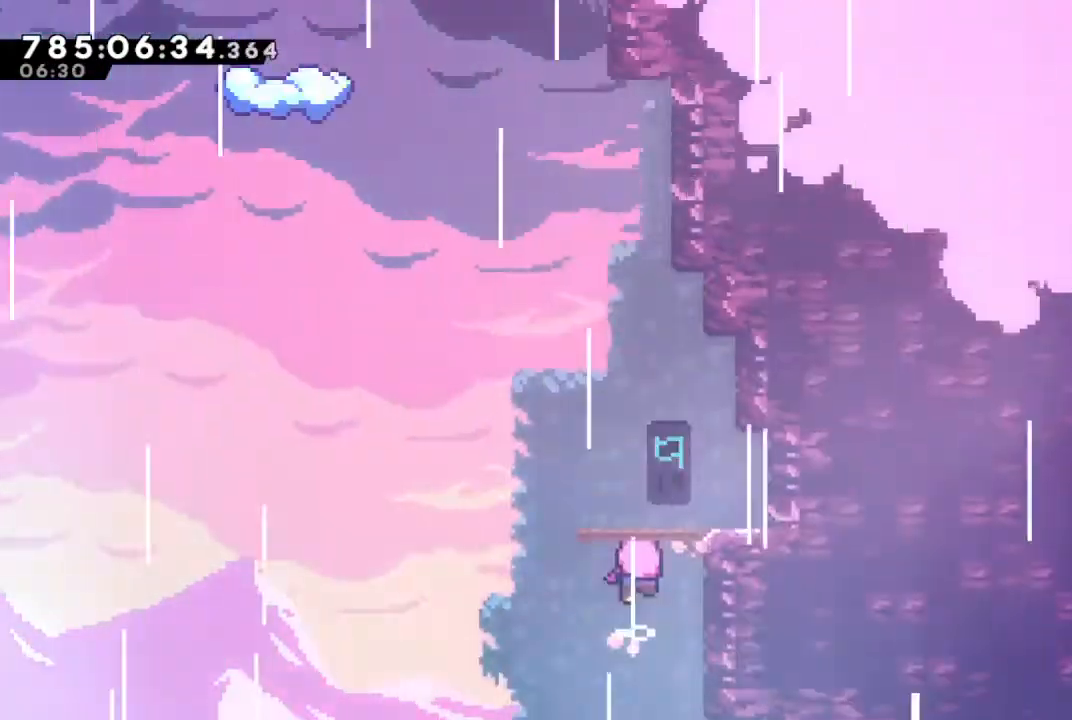
{"buttons": [], "left_stick": "center", "right_stick": "center", "events": []}
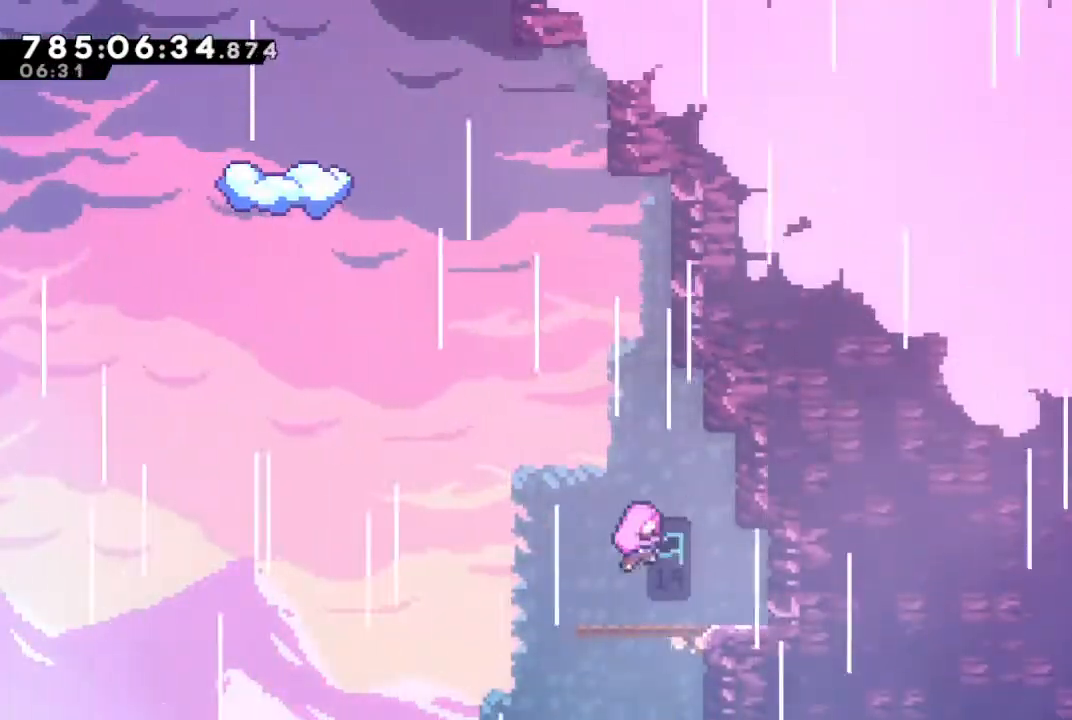
{"buttons": [], "left_stick": "center", "right_stick": "center", "events": []}